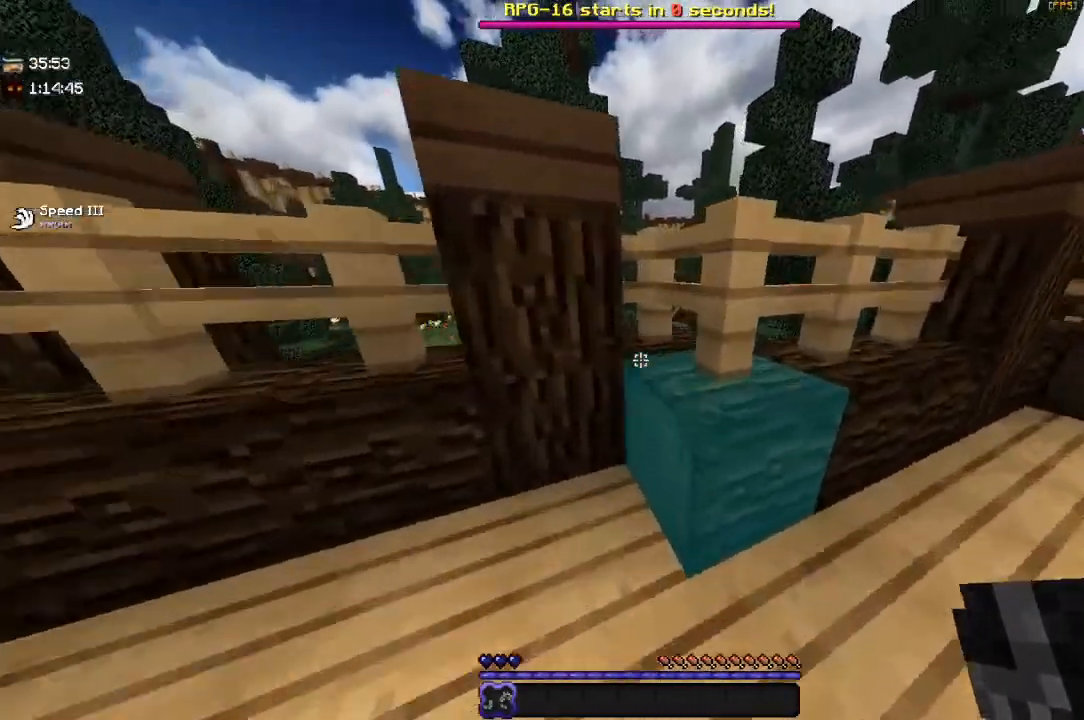
Gameplay with keyboard and mouse; each line is a JSON object with the keys and mouse buttons held at the frame after it. "events" lists presses ("down") and releases ("up") of "a", "d", "s", "space", "w", "mouse_left" and "mouse_right" between this image and that frame as [ms after this image, input, new state], when the widget could be followed in between. "mouse_left", "mouse_right" = the "left", "right" buttons of the "mouse" list. No other keys are recorded. Fast repeated clicks can show as one long hold. Mouse movement is not recorded.
{"keys": ["w"], "mouse": [], "events": [[100, "d", "down"], [484, "d", "up"]]}
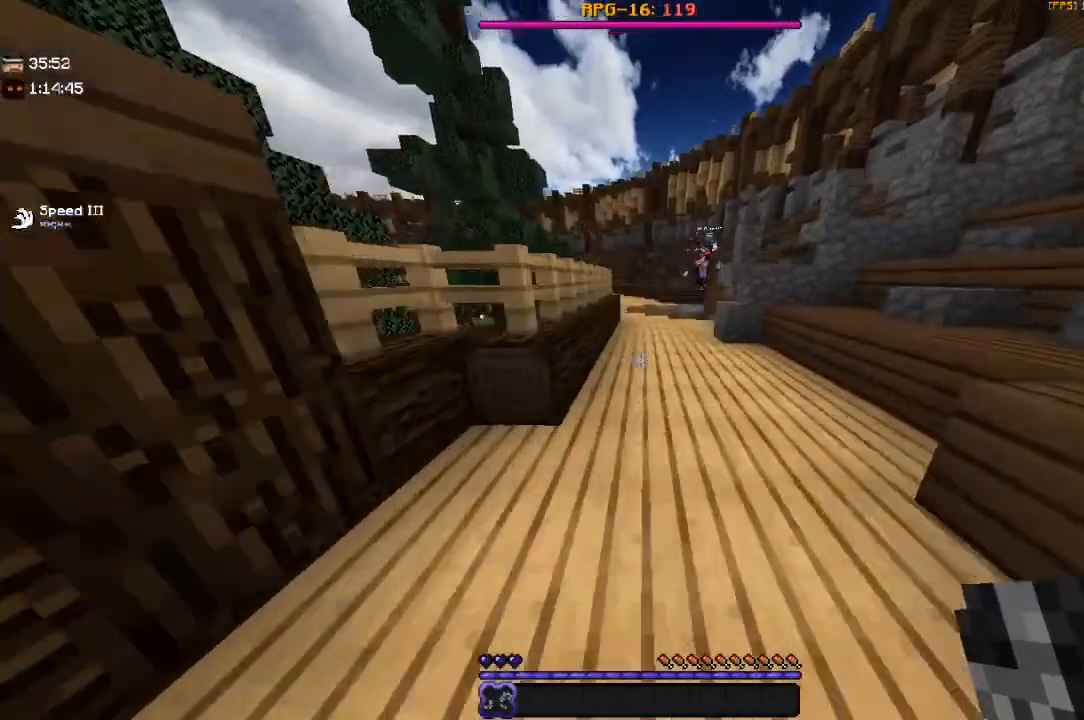
{"keys": ["a", "s"], "mouse": [], "events": [[50, "d", "down"], [217, "w", "up"], [267, "a", "down"], [334, "d", "up"], [450, "s", "down"]]}
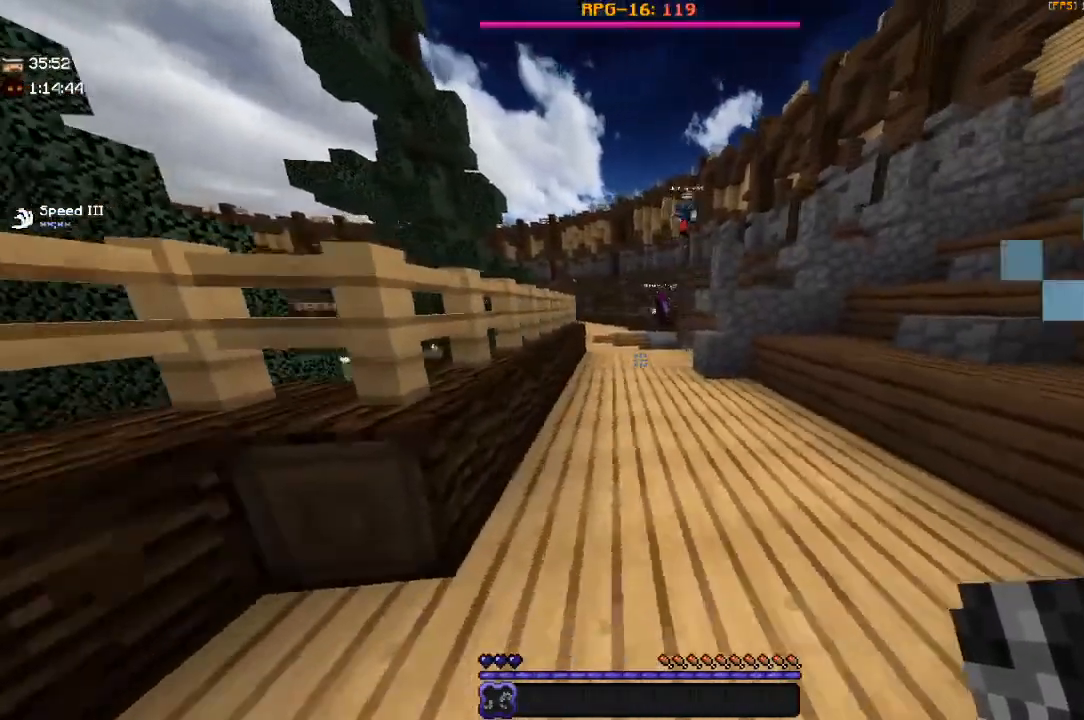
{"keys": ["s"], "mouse": ["right"], "events": [[84, "a", "up"], [450, "mouse_right", "down"]]}
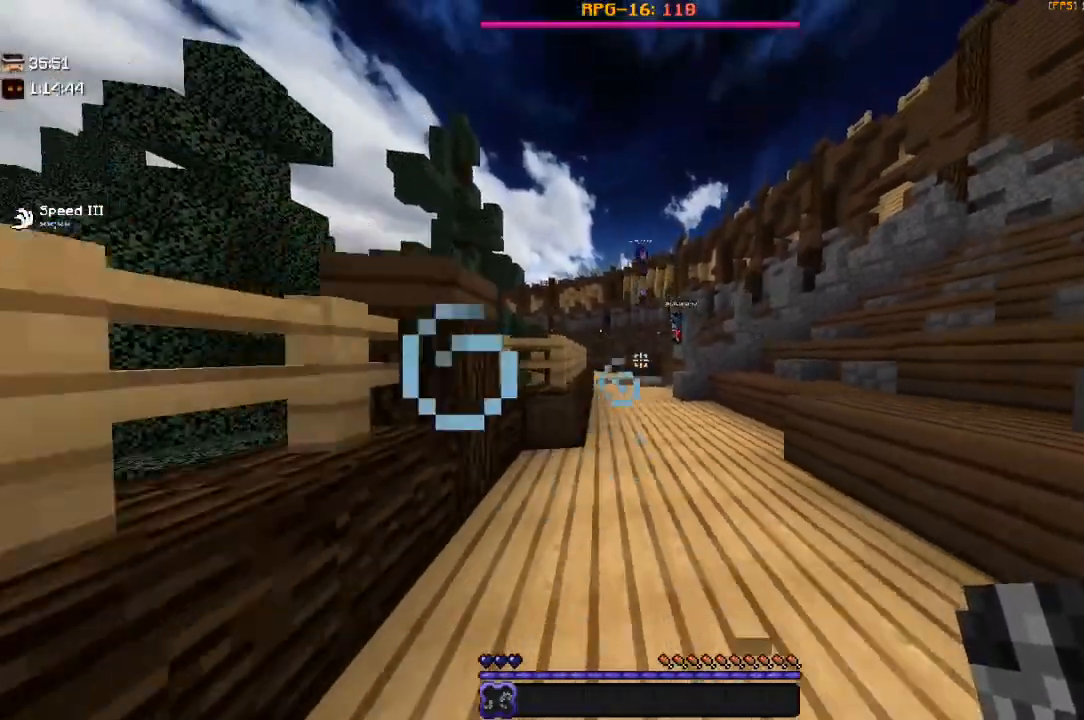
{"keys": ["s"], "mouse": ["right"], "events": []}
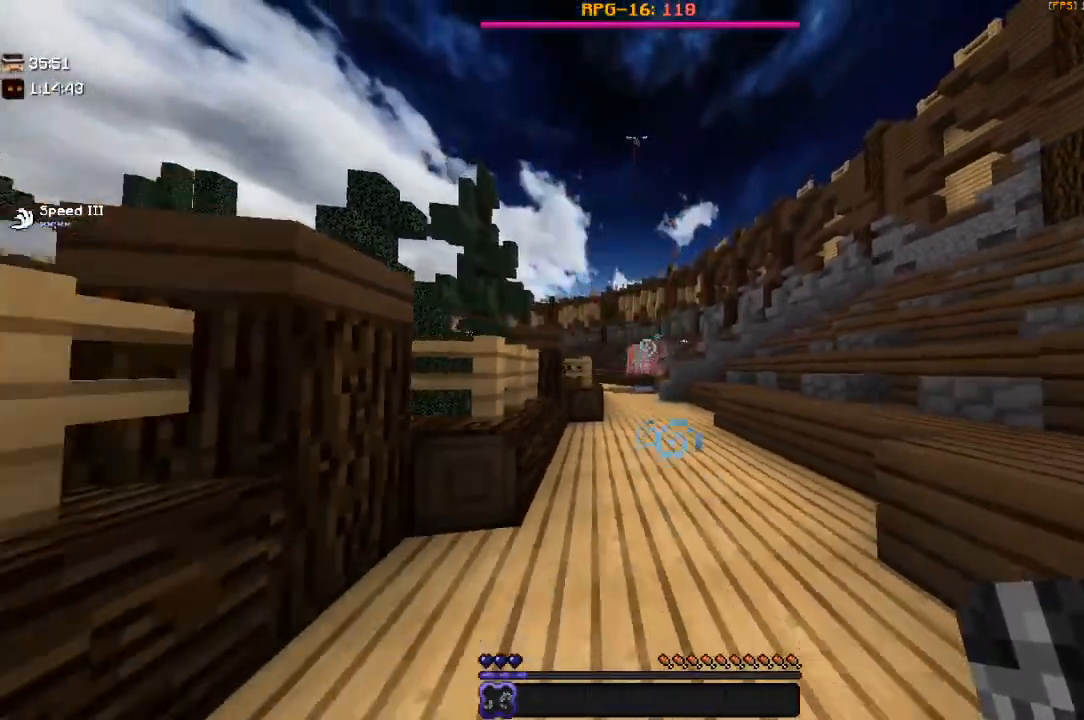
{"keys": ["a", "w"], "mouse": [], "events": [[17, "mouse_right", "up"], [217, "a", "down"], [334, "s", "up"], [350, "w", "down"]]}
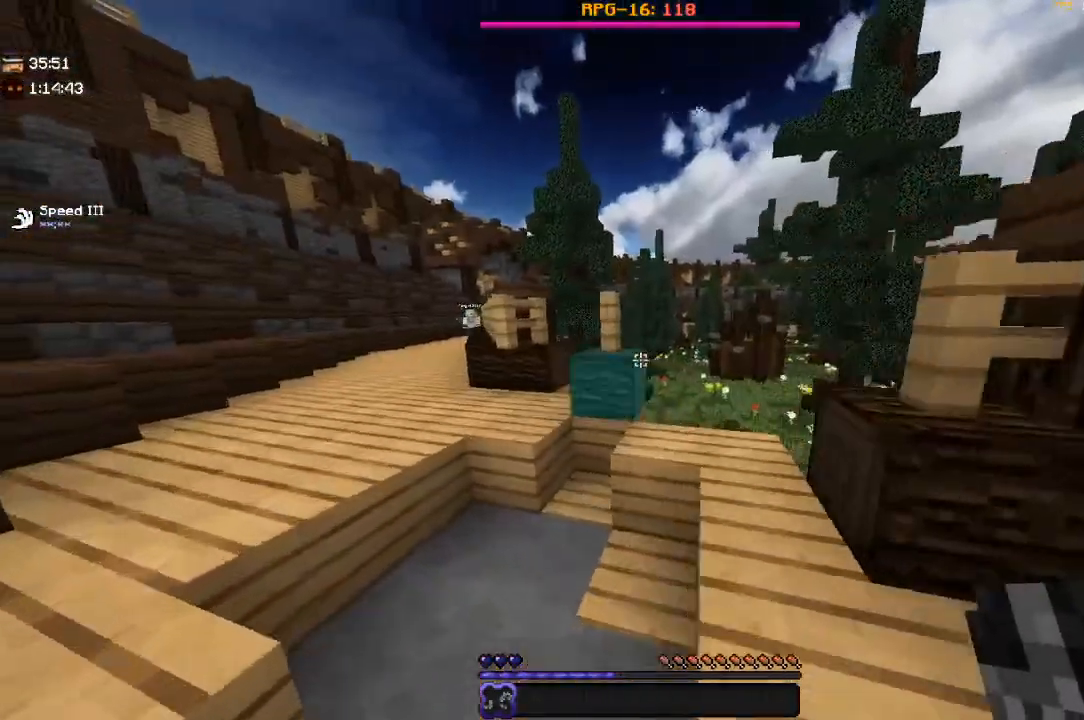
{"keys": ["a", "space", "w"], "mouse": [], "events": [[250, "a", "up"], [250, "space", "down"], [417, "a", "down"]]}
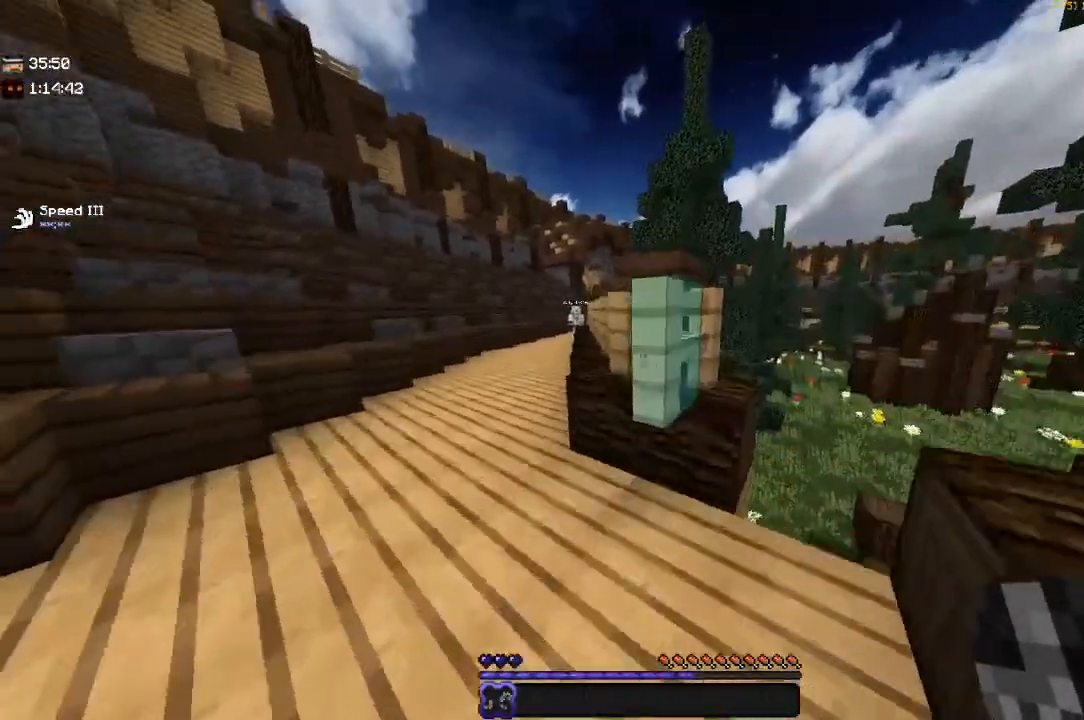
{"keys": ["a", "w"], "mouse": [], "events": [[117, "space", "up"]]}
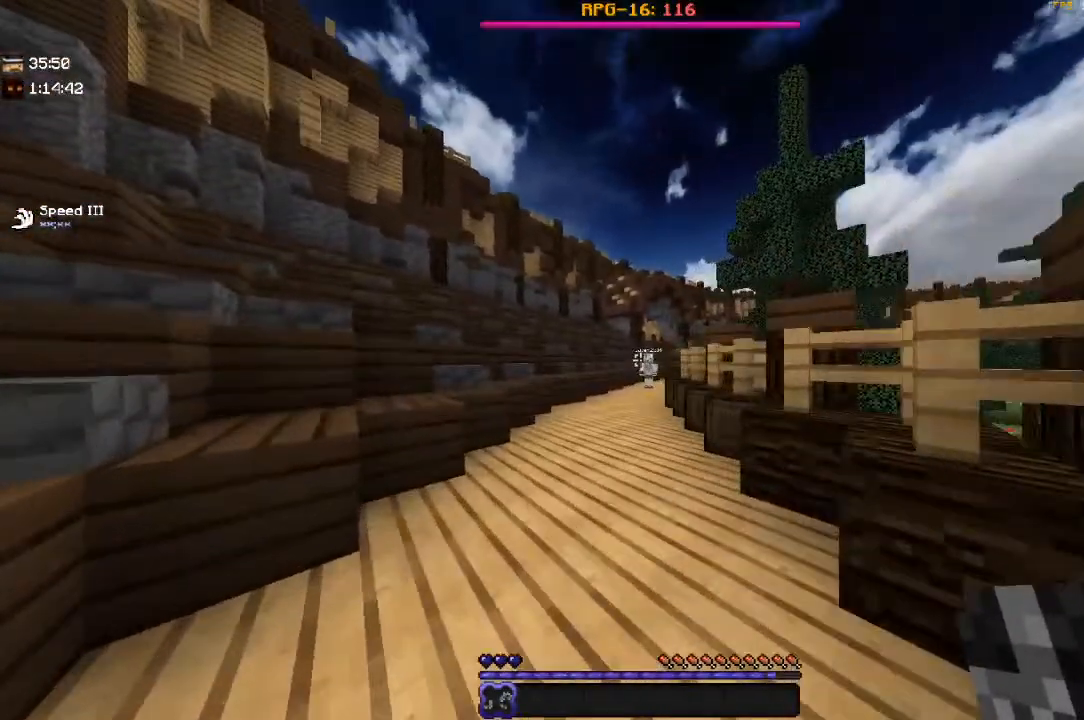
{"keys": ["s"], "mouse": ["right"], "events": [[17, "mouse_right", "down"], [17, "w", "up"], [167, "s", "down"], [317, "a", "up"]]}
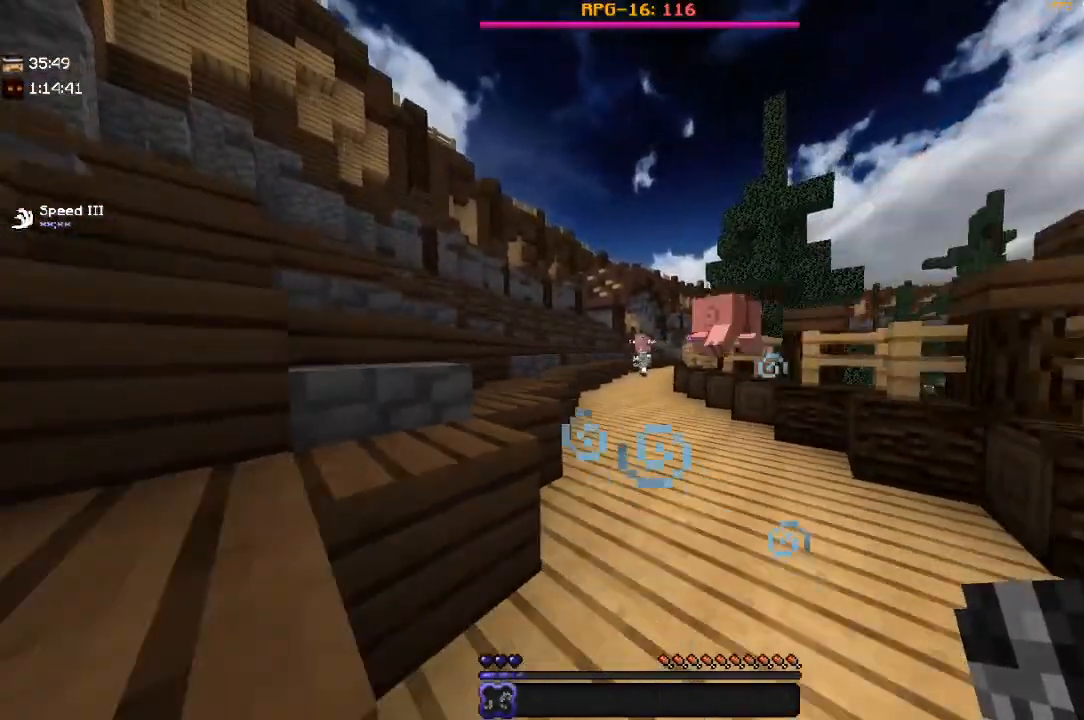
{"keys": ["d", "s"], "mouse": ["right"], "events": [[50, "d", "down"], [50, "s", "up"], [150, "w", "down"], [267, "d", "up"], [400, "d", "down"], [467, "w", "up"], [500, "s", "down"]]}
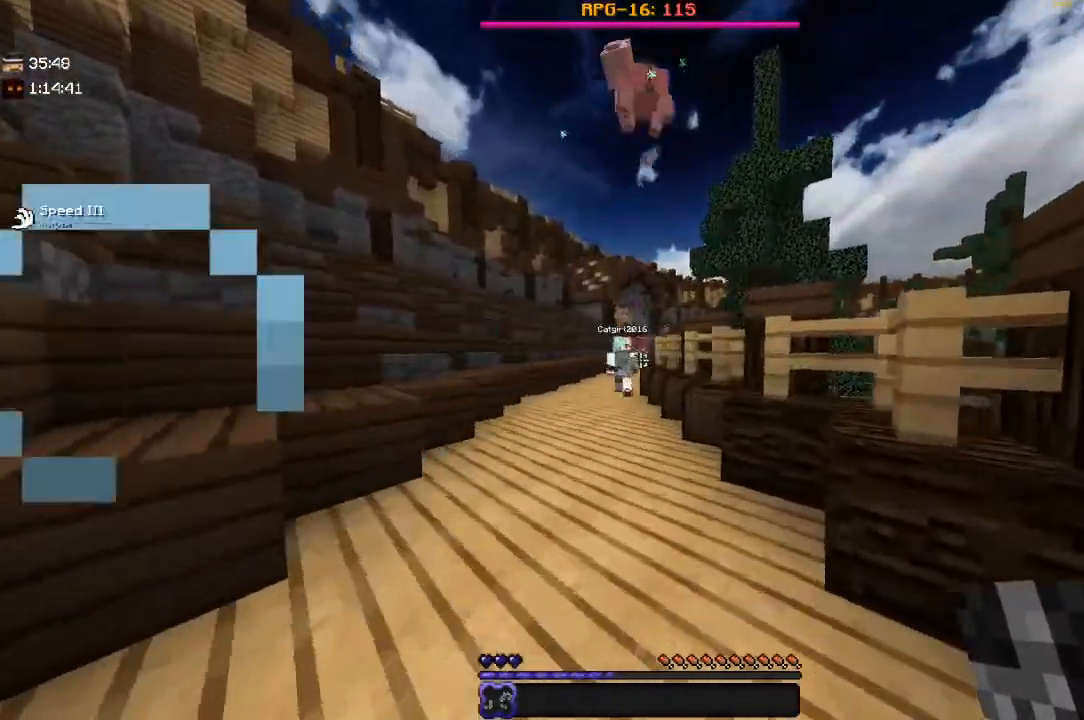
{"keys": ["s"], "mouse": ["right"], "events": [[167, "d", "up"]]}
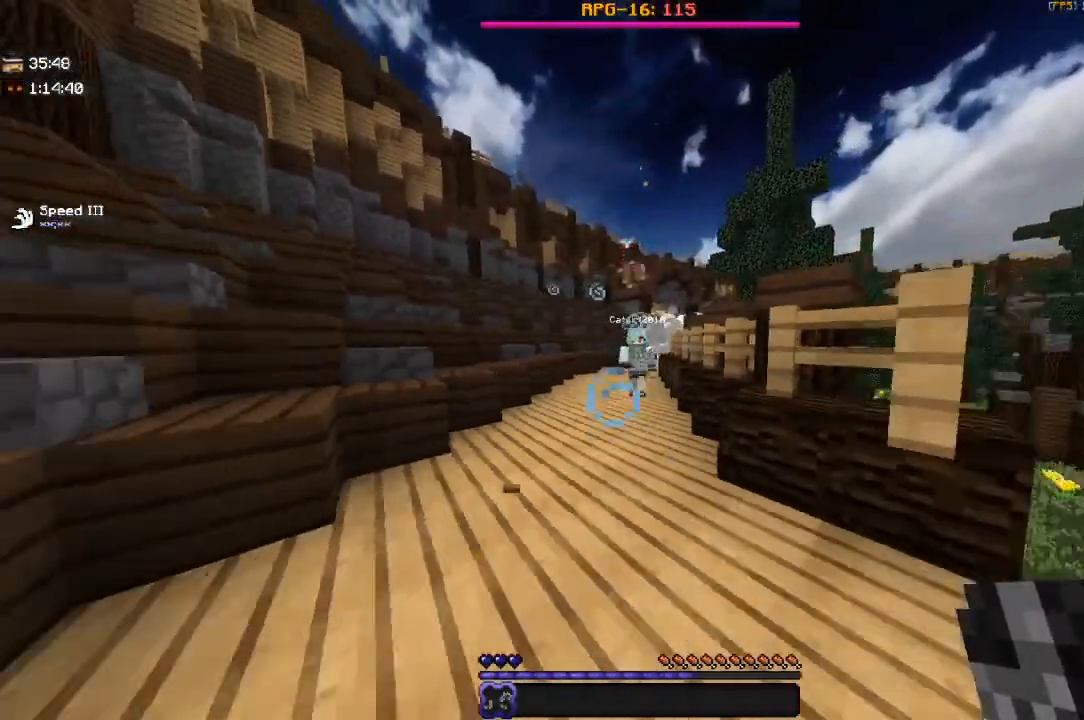
{"keys": ["d", "s"], "mouse": ["right"], "events": [[400, "d", "down"]]}
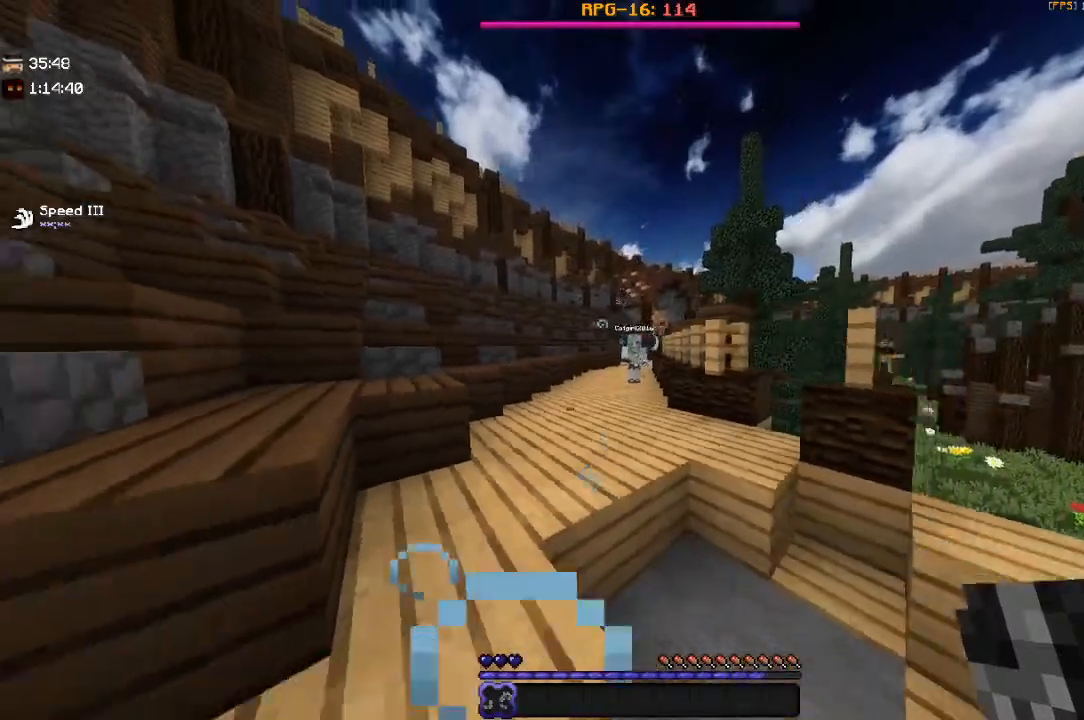
{"keys": ["s", "space"], "mouse": ["left"], "events": [[67, "d", "up"], [67, "mouse_left", "down"], [67, "mouse_right", "up"], [267, "space", "down"]]}
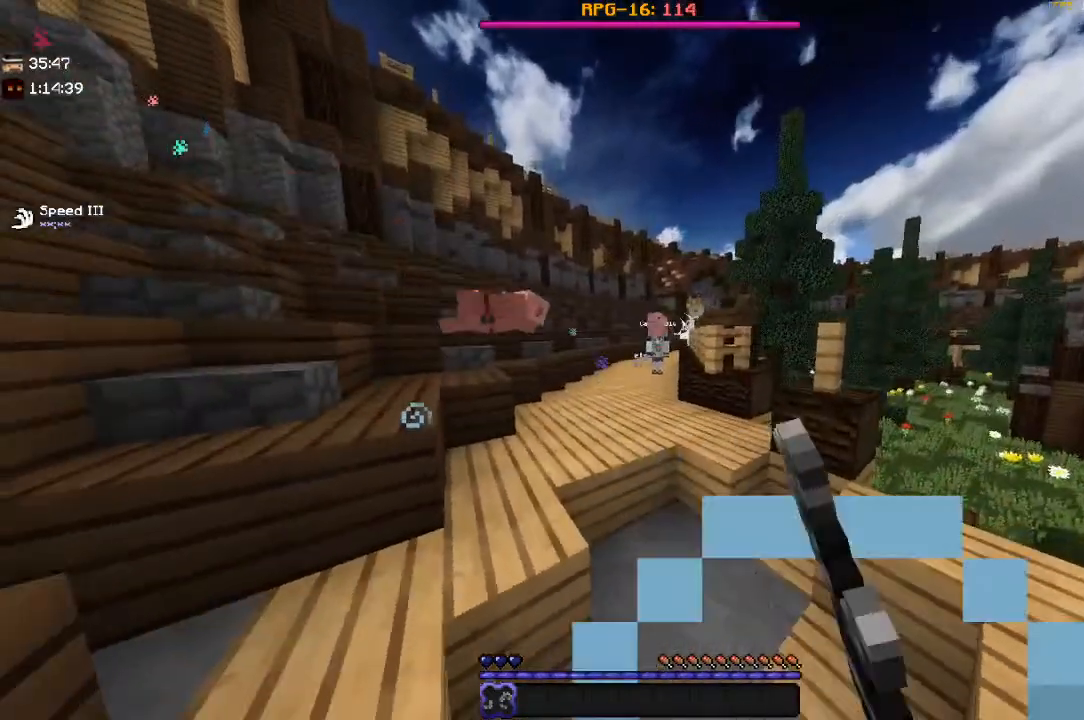
{"keys": ["s"], "mouse": ["right"], "events": [[50, "mouse_left", "up"], [50, "space", "up"], [117, "mouse_left", "down"], [284, "mouse_left", "up"], [300, "mouse_right", "down"]]}
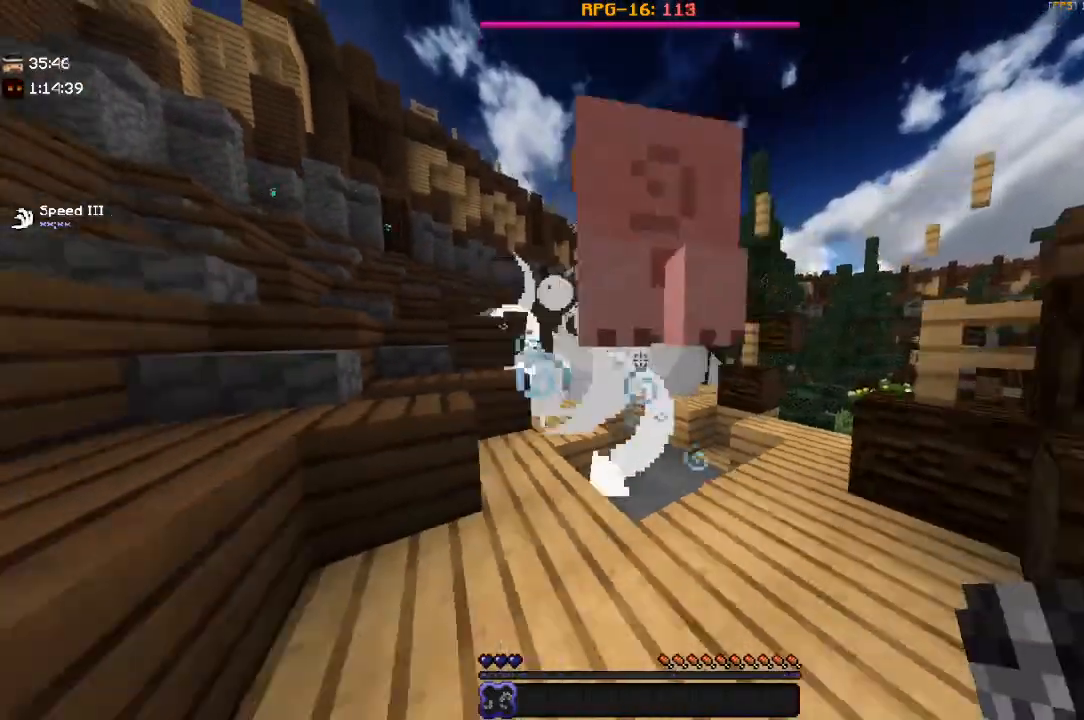
{"keys": ["s"], "mouse": [], "events": [[100, "d", "down"], [184, "mouse_right", "up"], [317, "d", "up"]]}
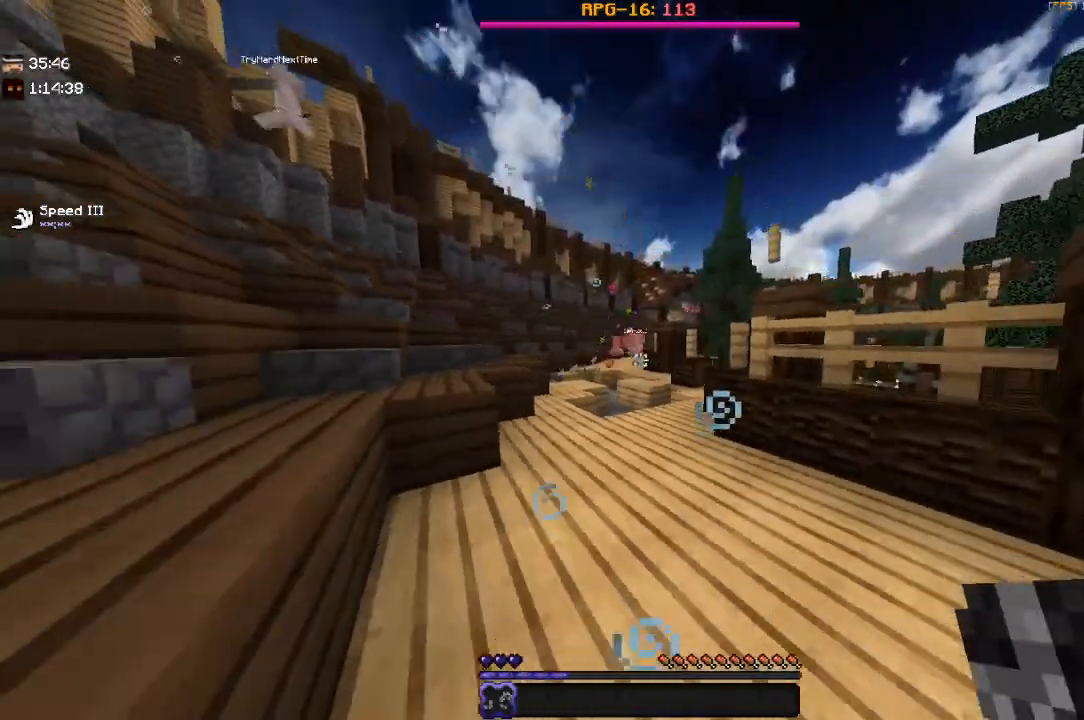
{"keys": ["a", "w"], "mouse": [], "events": [[17, "d", "down"], [67, "s", "up"], [217, "w", "down"], [284, "d", "up"], [467, "a", "down"]]}
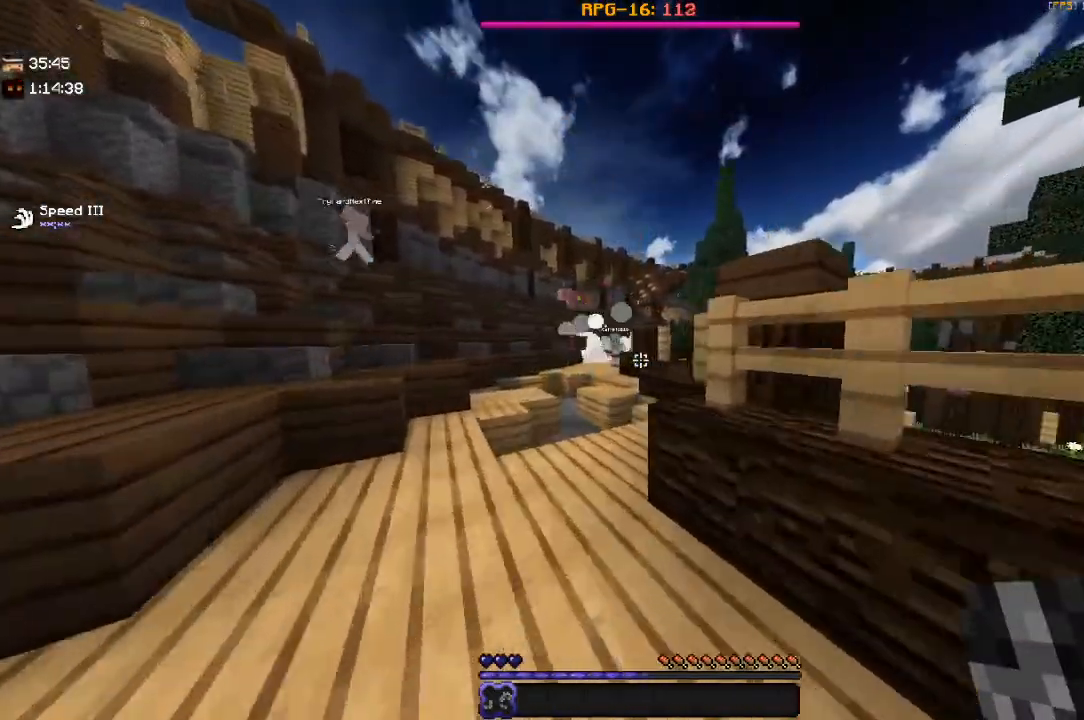
{"keys": ["a", "s"], "mouse": ["left"], "events": [[217, "w", "up"], [300, "mouse_left", "down"], [467, "s", "down"]]}
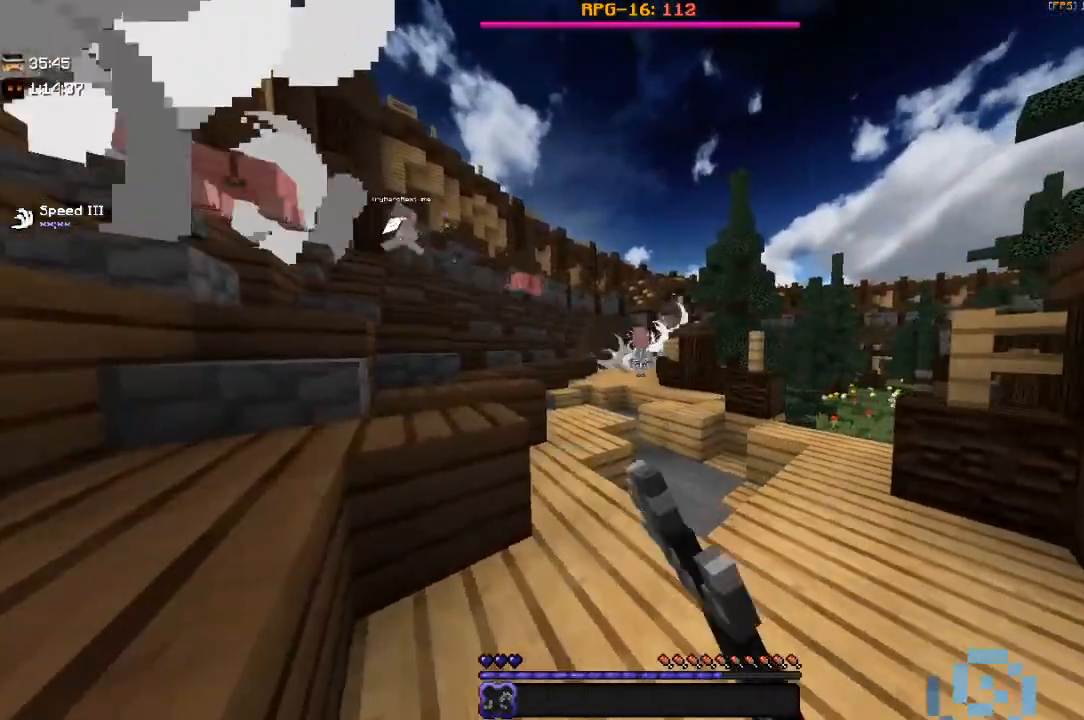
{"keys": ["w"], "mouse": [], "events": [[17, "a", "up"], [217, "d", "down"], [300, "s", "up"], [350, "w", "down"], [384, "mouse_left", "up"], [467, "d", "up"]]}
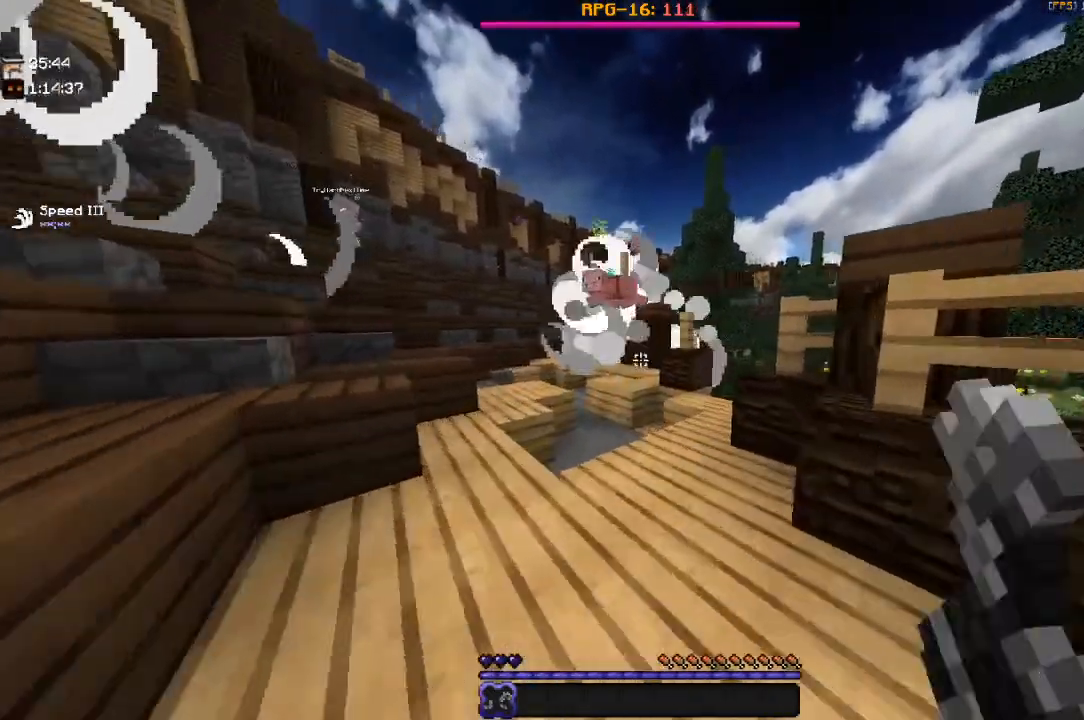
{"keys": ["a", "w"], "mouse": [], "events": [[67, "d", "down"], [134, "w", "up"], [267, "s", "down"], [417, "a", "down"], [417, "d", "up"], [450, "w", "down"], [467, "s", "up"]]}
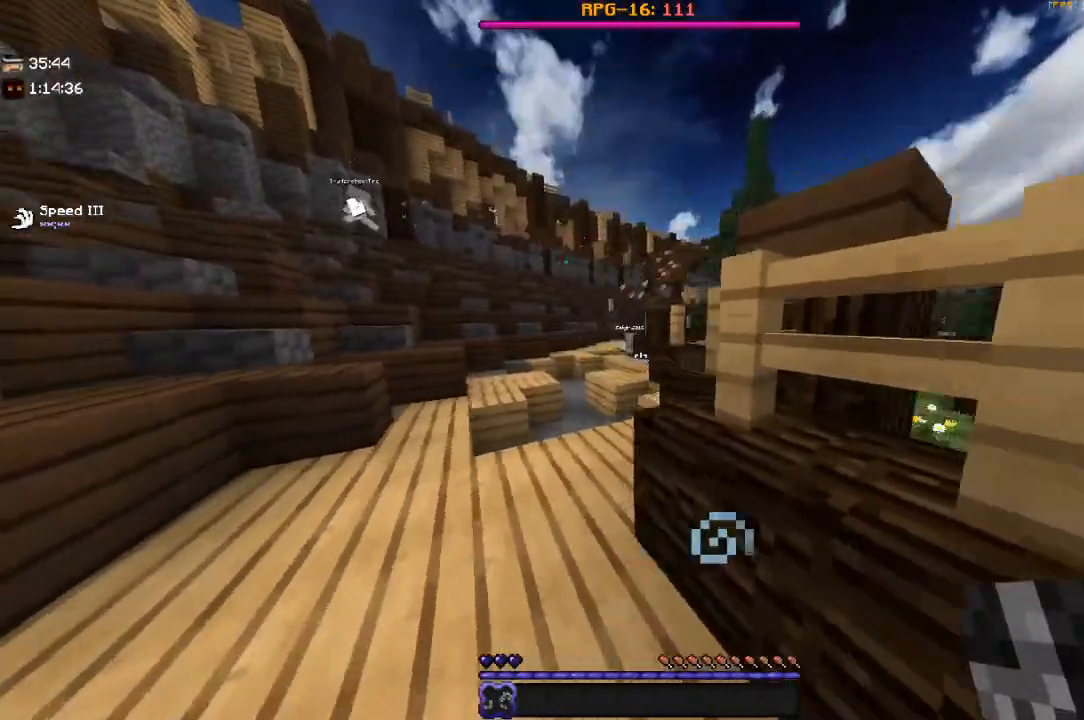
{"keys": ["space", "w"], "mouse": [], "events": [[267, "a", "up"], [417, "space", "down"]]}
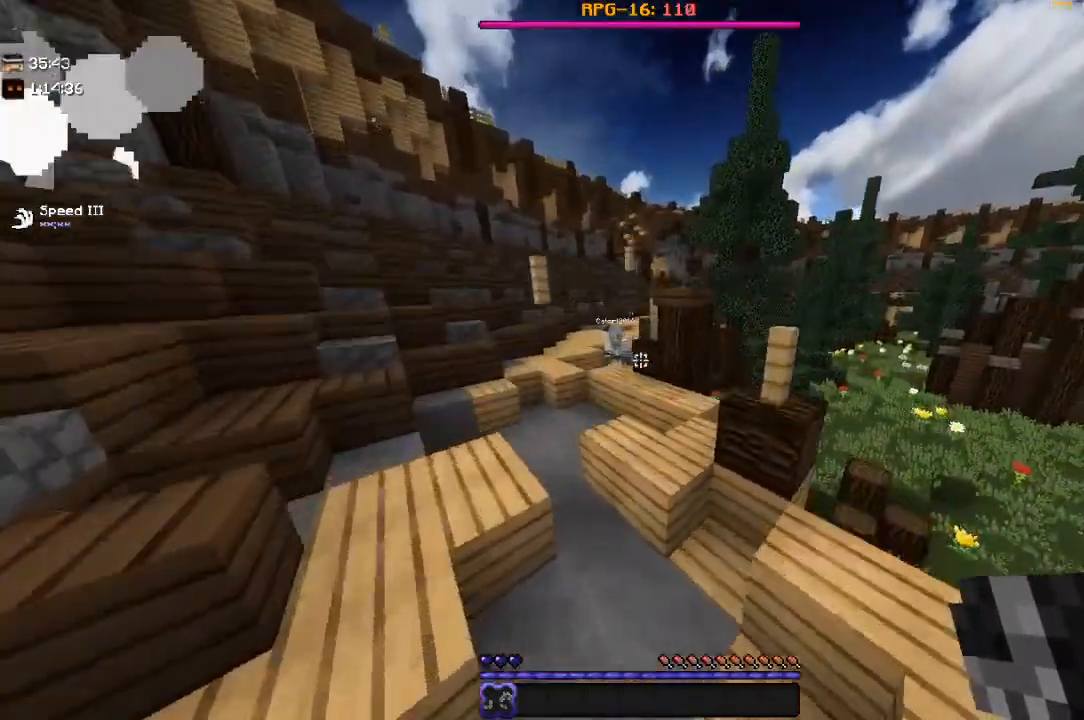
{"keys": ["a", "space"], "mouse": ["right"], "events": [[50, "a", "down"], [150, "space", "up"], [317, "w", "up"], [350, "mouse_right", "down"], [400, "space", "down"]]}
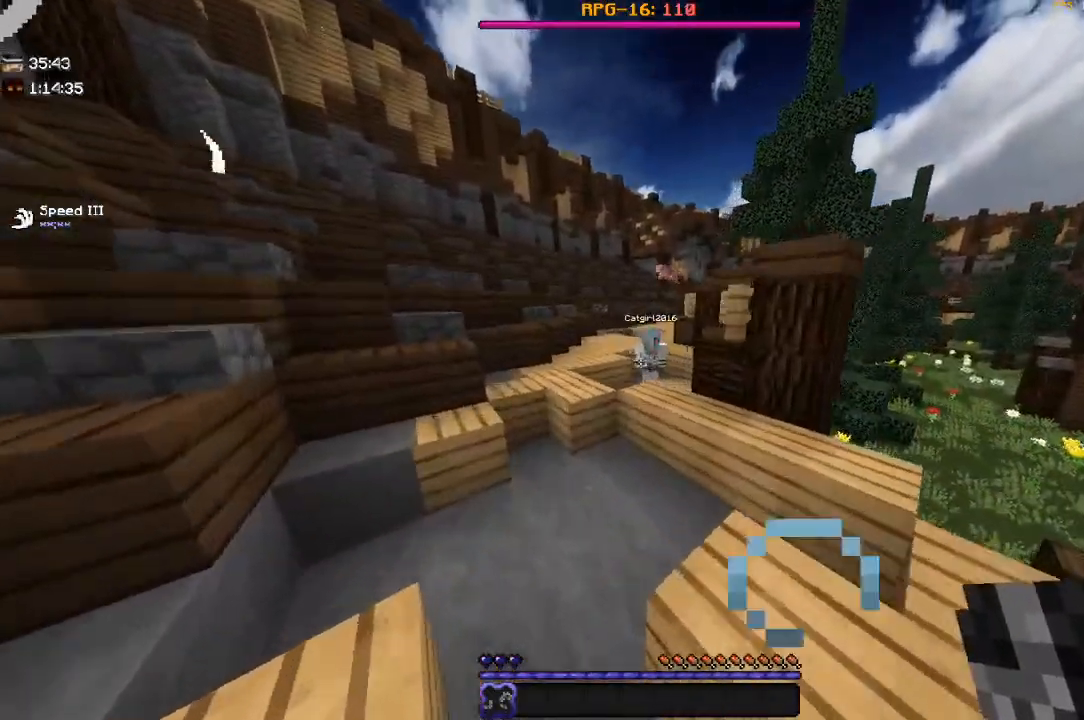
{"keys": ["a"], "mouse": [], "events": [[100, "mouse_right", "up"], [250, "space", "up"]]}
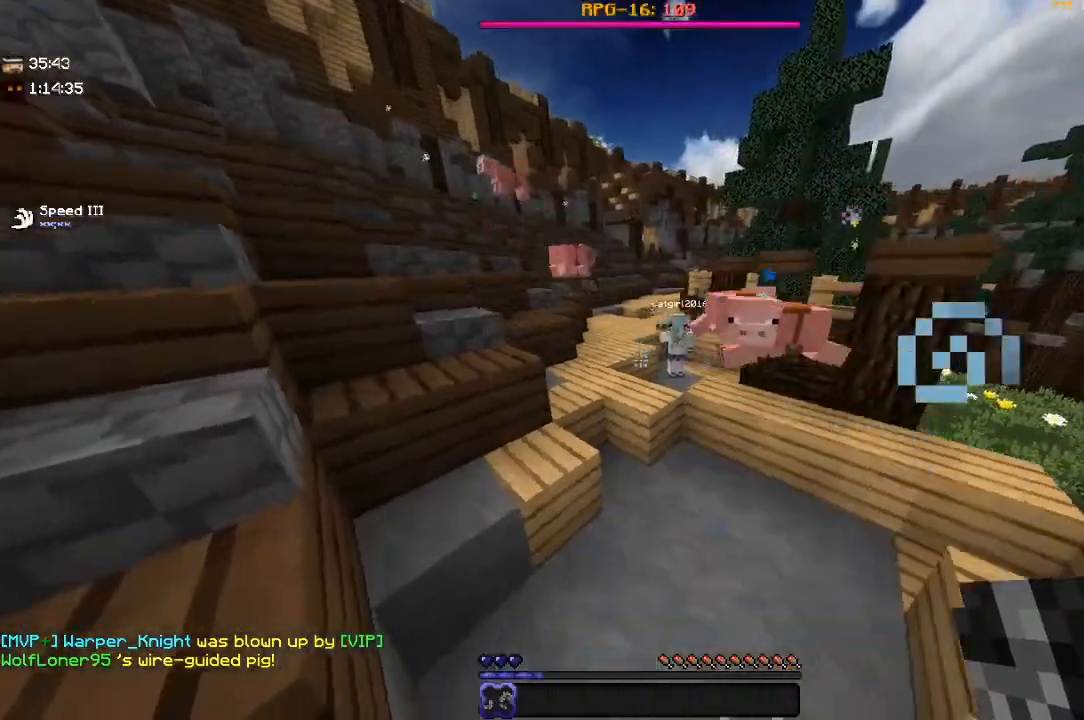
{"keys": ["a", "w"], "mouse": [], "events": [[17, "w", "down"], [50, "a", "up"], [117, "space", "down"], [250, "a", "down"], [417, "space", "up"]]}
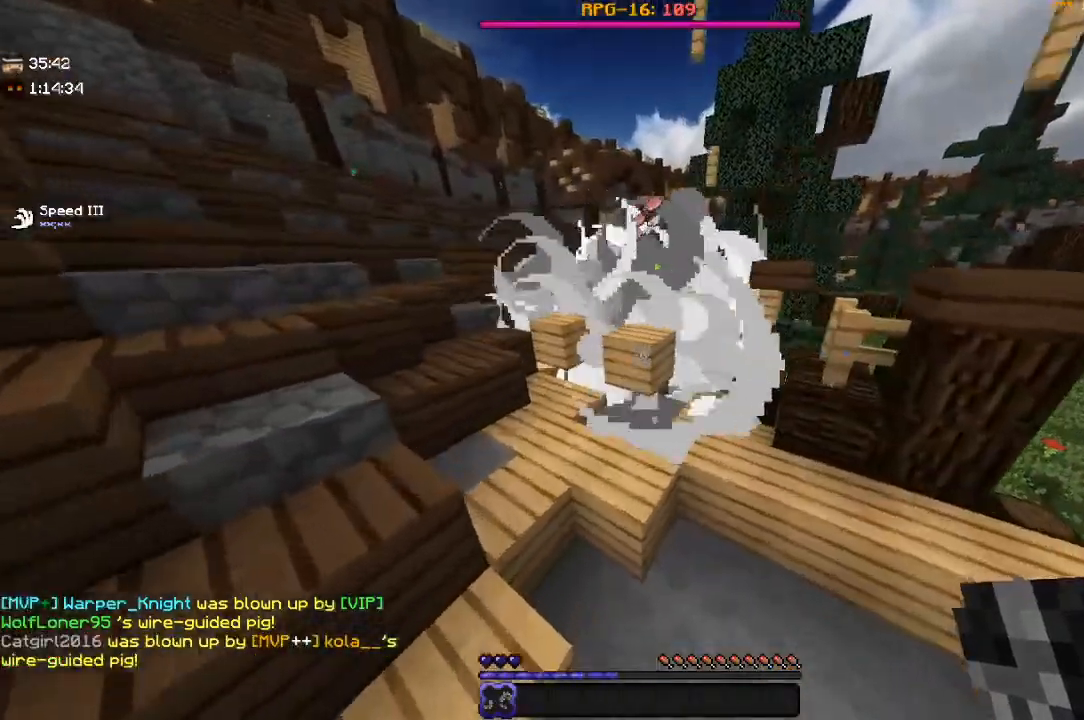
{"keys": ["d"], "mouse": [], "events": [[317, "w", "up"], [450, "a", "up"], [450, "d", "down"]]}